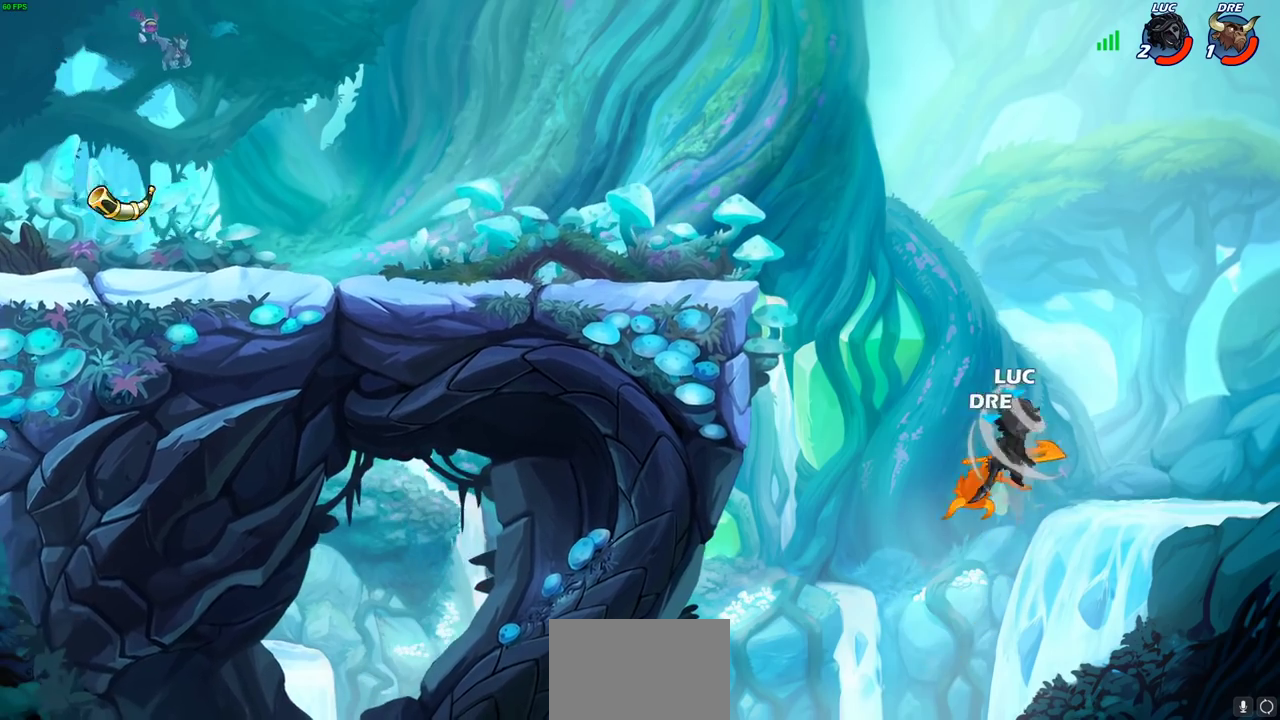
Gameplay with a controller (PlayStation layout); each line is a JSON object with the inputs held at the frame after it (dt_ms = milliseconds from this image to that frame). "events" lists button and stick changes between this image and that frame as [ms after this image, input, new state], when the widget could be followed in between.
{"dt_ms": 300, "buttons": [], "left_stick": "up-left", "right_stick": "center"}
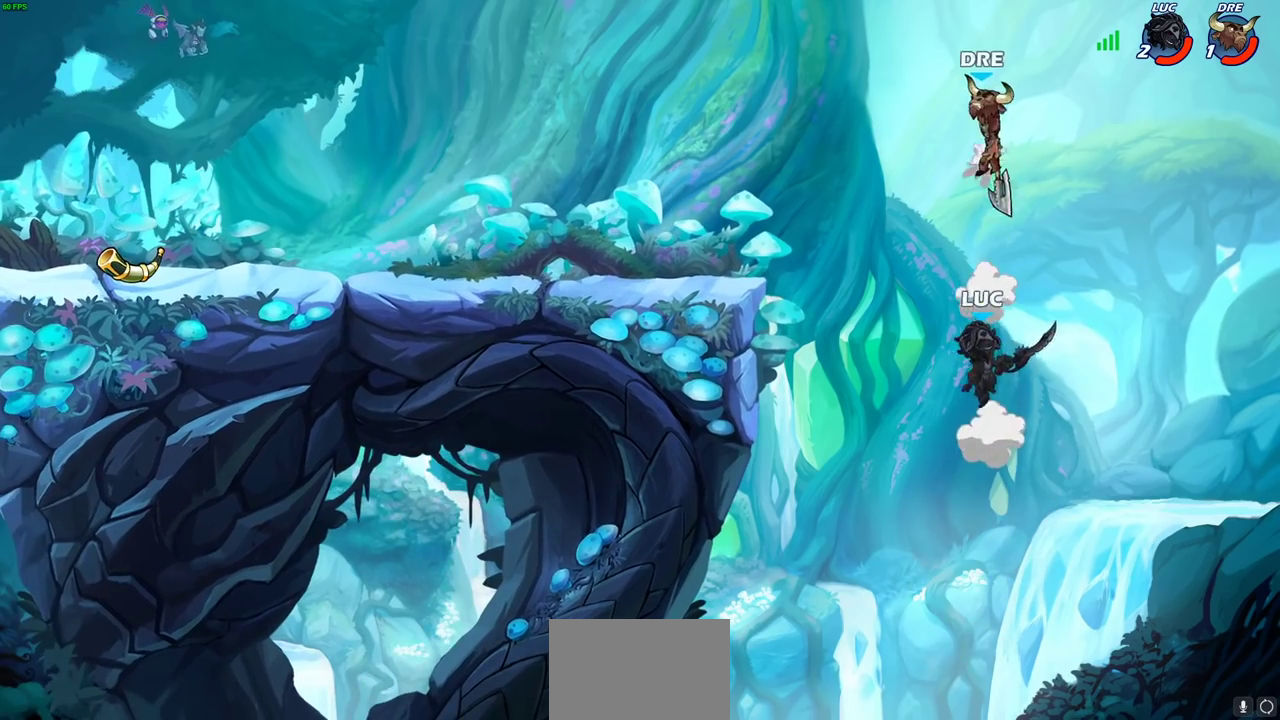
{"dt_ms": 500, "buttons": ["R2"], "left_stick": "left", "right_stick": "center", "events": [[133, "R2", "down"], [150, "left_stick", "down-right"], [483, "left_stick", "left"]]}
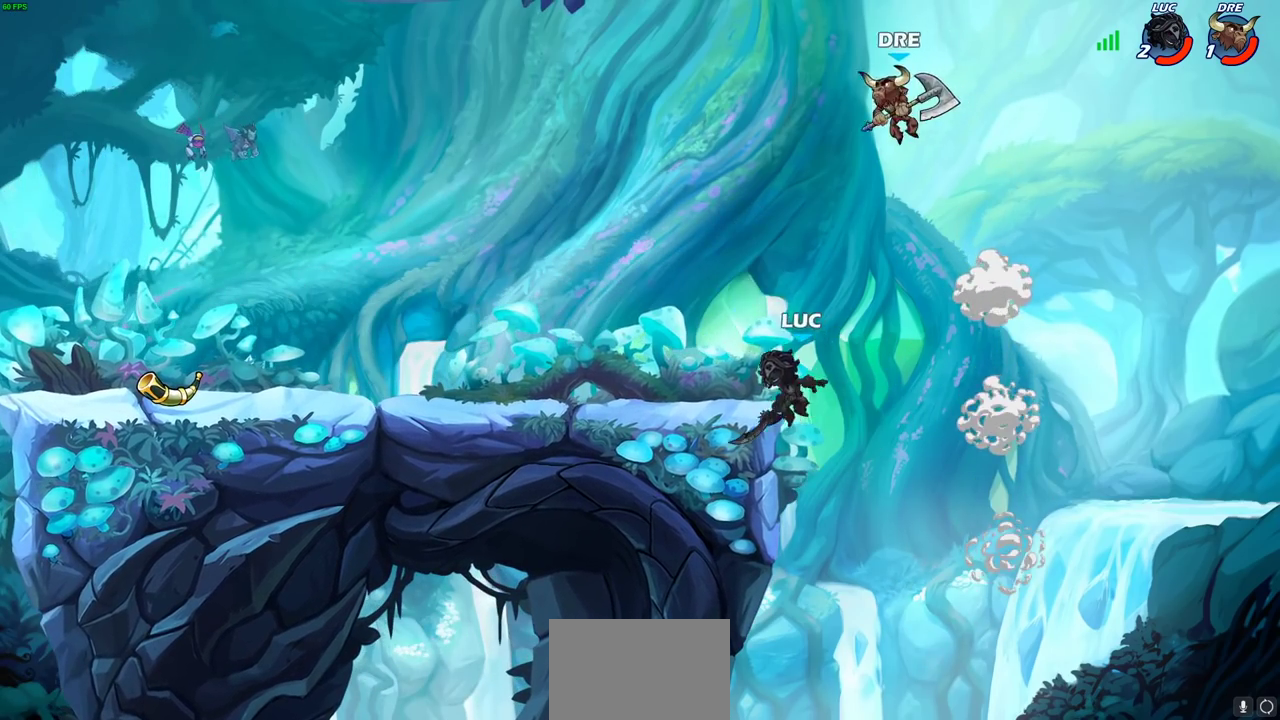
{"dt_ms": 500, "buttons": [], "left_stick": "up-left", "right_stick": "center", "events": [[67, "R2", "up"], [67, "left_stick", "up-right"], [217, "left_stick", "left"], [283, "left_stick", "up-left"]]}
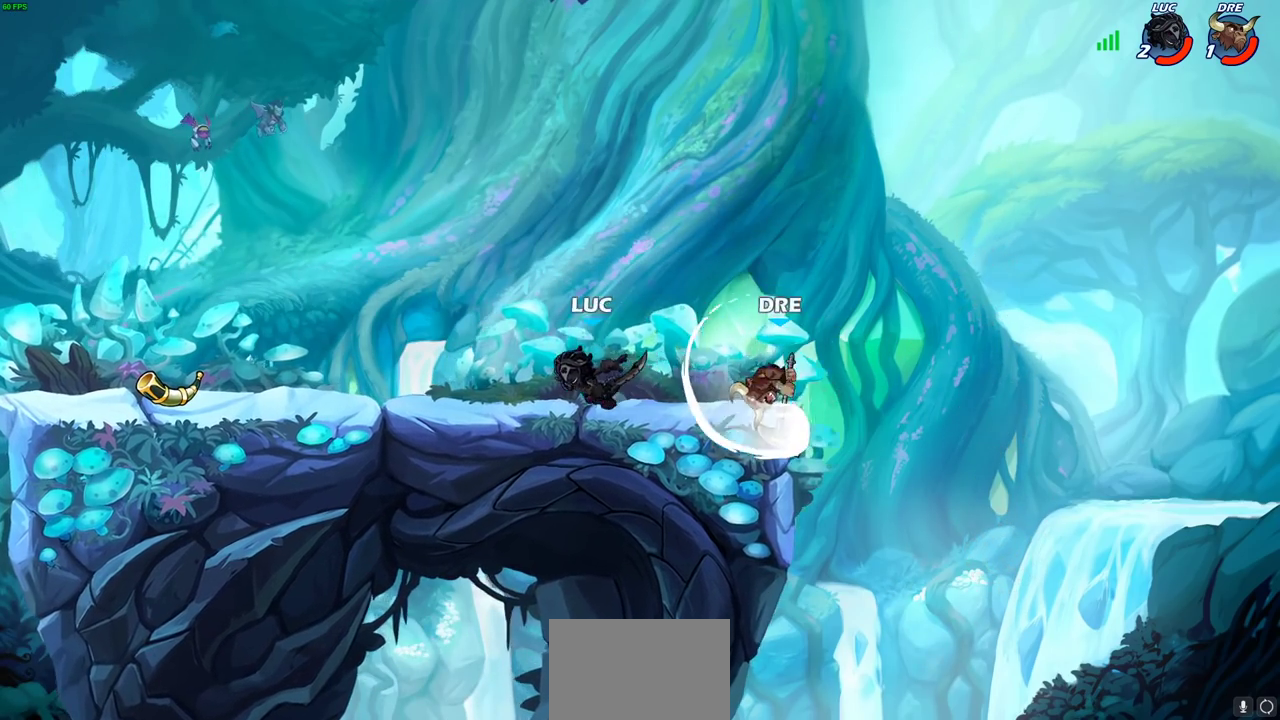
{"dt_ms": 400, "buttons": ["SQUARE"], "left_stick": "down", "right_stick": "center", "events": [[33, "left_stick", "right"], [200, "left_stick", "down-right"], [217, "R2", "down"], [300, "SQUARE", "down"], [300, "left_stick", "down"], [400, "R2", "up"]]}
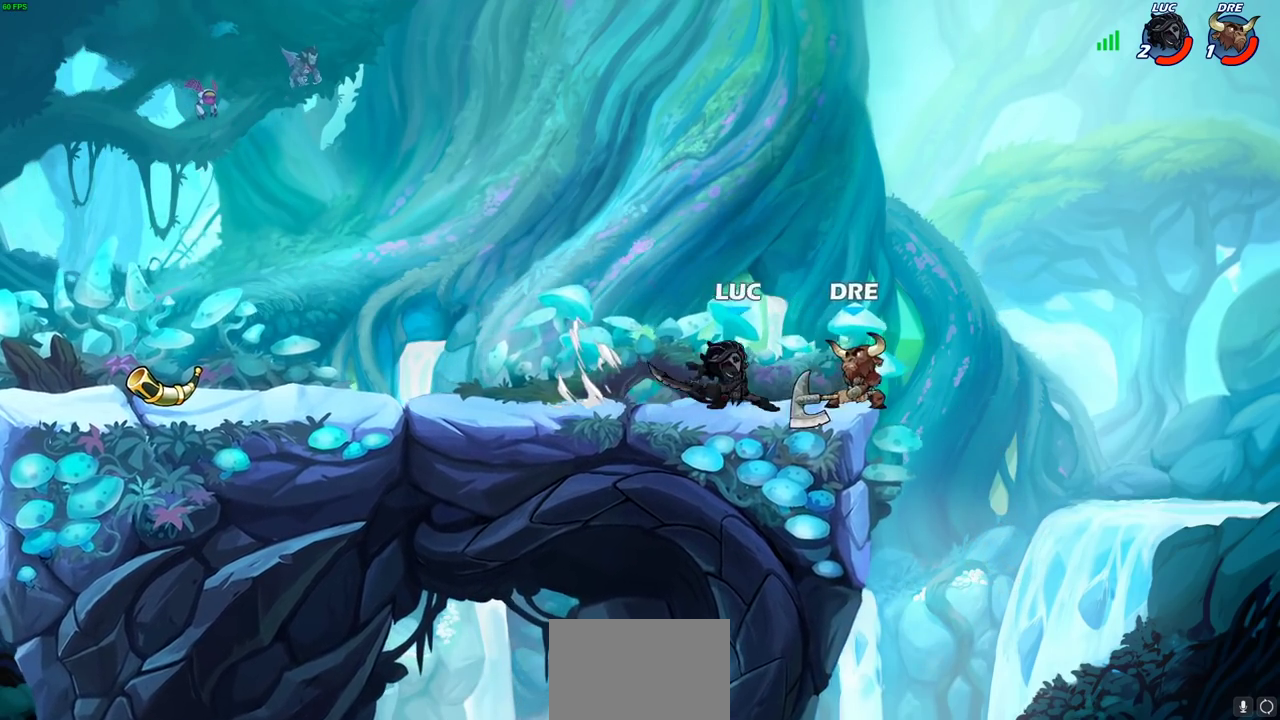
{"dt_ms": 700, "buttons": [], "left_stick": "up-left", "right_stick": "center", "events": [[33, "SQUARE", "up"], [83, "left_stick", "center"], [217, "left_stick", "down"], [267, "CROSS", "down"], [317, "SQUARE", "down"], [367, "CROSS", "up"], [367, "left_stick", "right"], [383, "SQUARE", "up"], [633, "left_stick", "down-right"], [683, "left_stick", "up-left"]]}
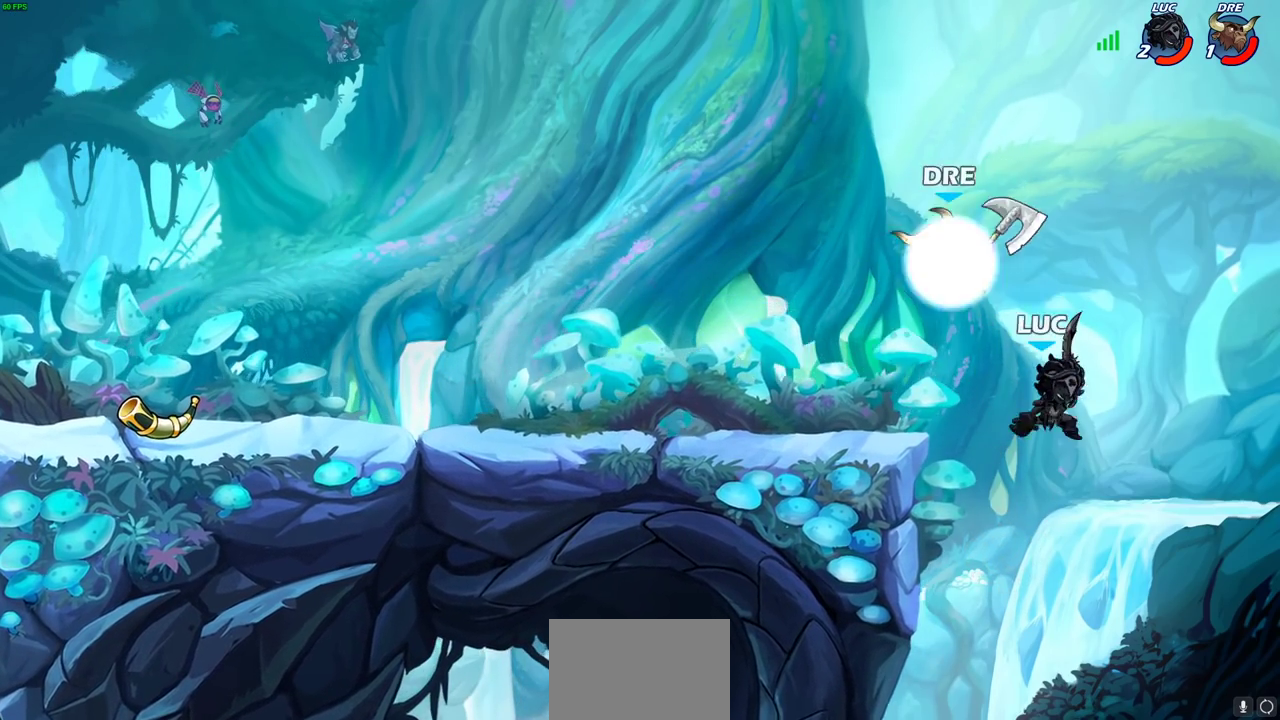
{"dt_ms": 400, "buttons": [], "left_stick": "up-right", "right_stick": "center", "events": [[250, "CROSS", "down"], [367, "CROSS", "up"], [400, "left_stick", "up-right"]]}
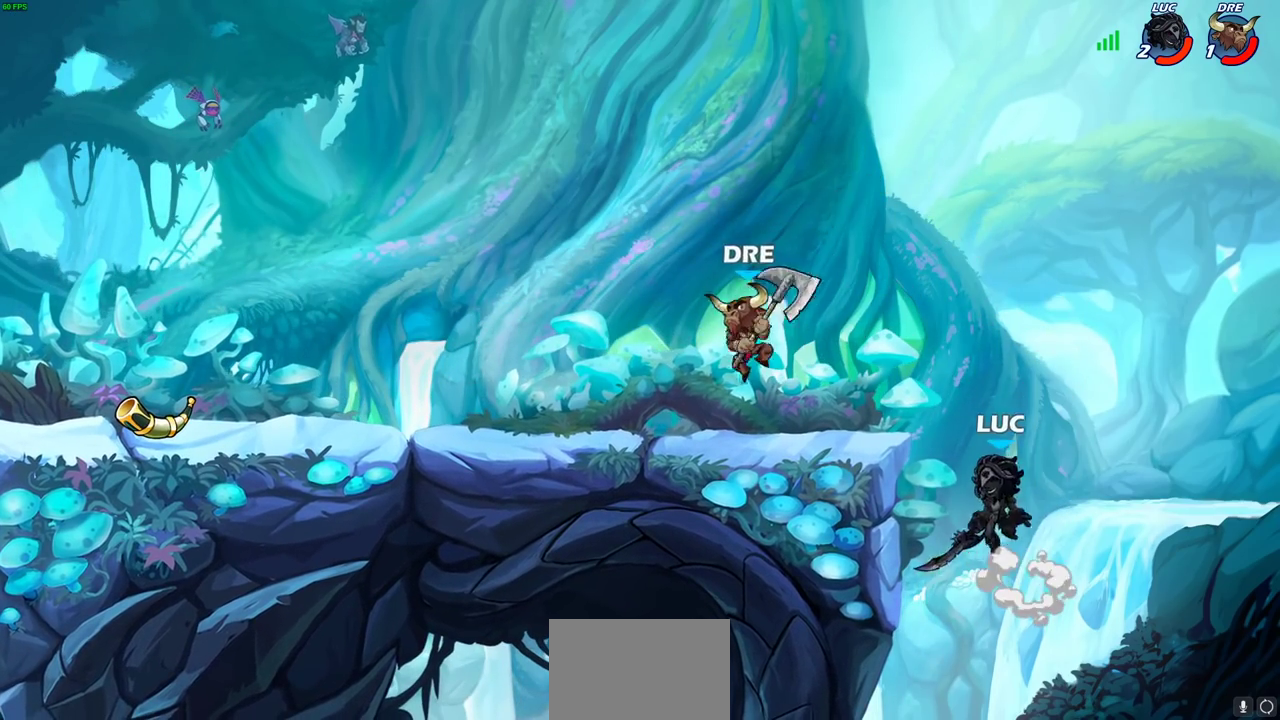
{"dt_ms": 400, "buttons": [], "left_stick": "up-left", "right_stick": "center", "events": [[67, "CROSS", "down"], [183, "left_stick", "up-left"], [333, "CROSS", "up"]]}
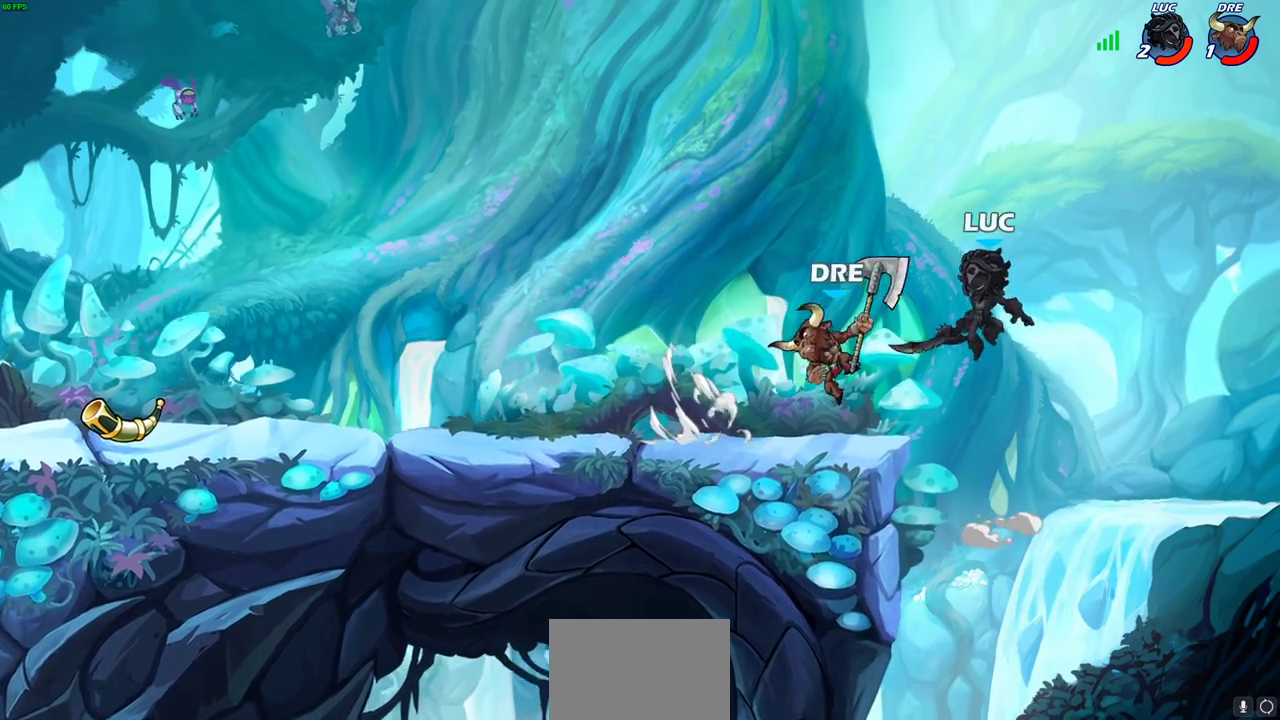
{"dt_ms": 700, "buttons": [], "left_stick": "right", "right_stick": "center", "events": [[17, "R2", "down"], [267, "left_stick", "down-left"], [367, "R2", "up"], [400, "left_stick", "down-right"], [517, "left_stick", "right"]]}
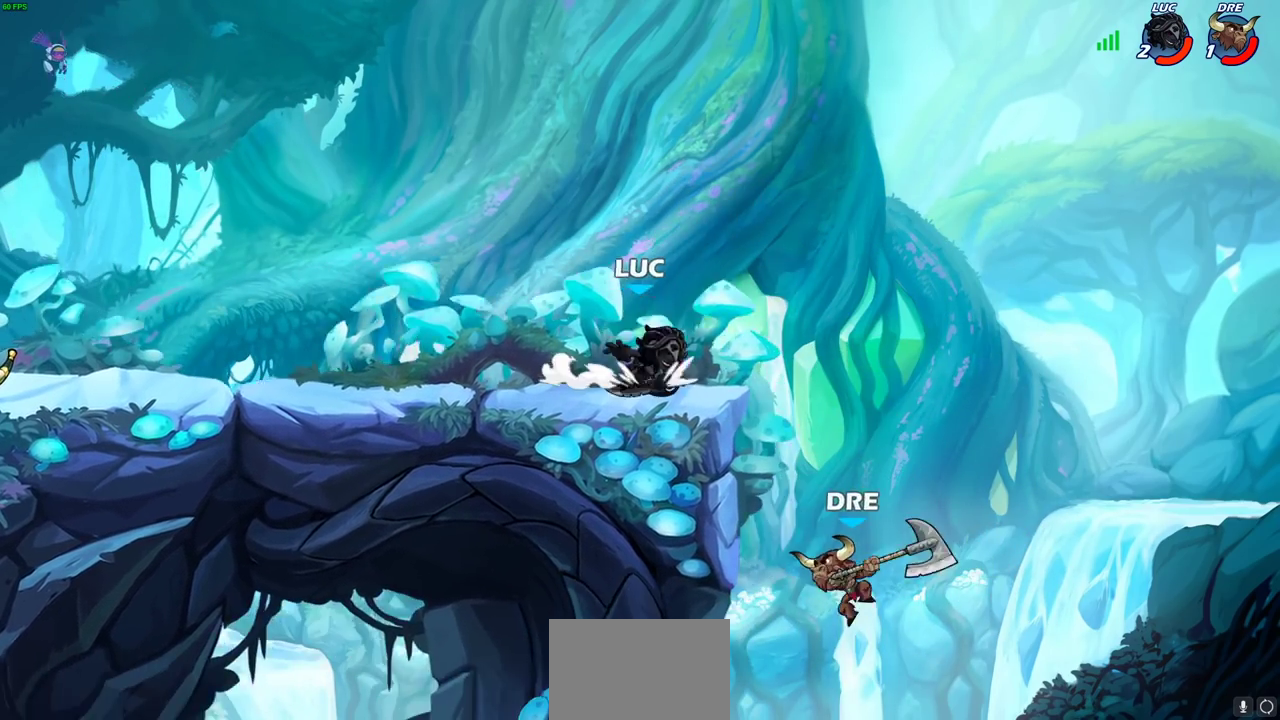
{"dt_ms": 400, "buttons": ["CIRCLE"], "left_stick": "down-left", "right_stick": "center", "events": [[50, "CROSS", "down"], [100, "CIRCLE", "down"], [100, "left_stick", "down"], [117, "CROSS", "up"], [267, "left_stick", "down-left"]]}
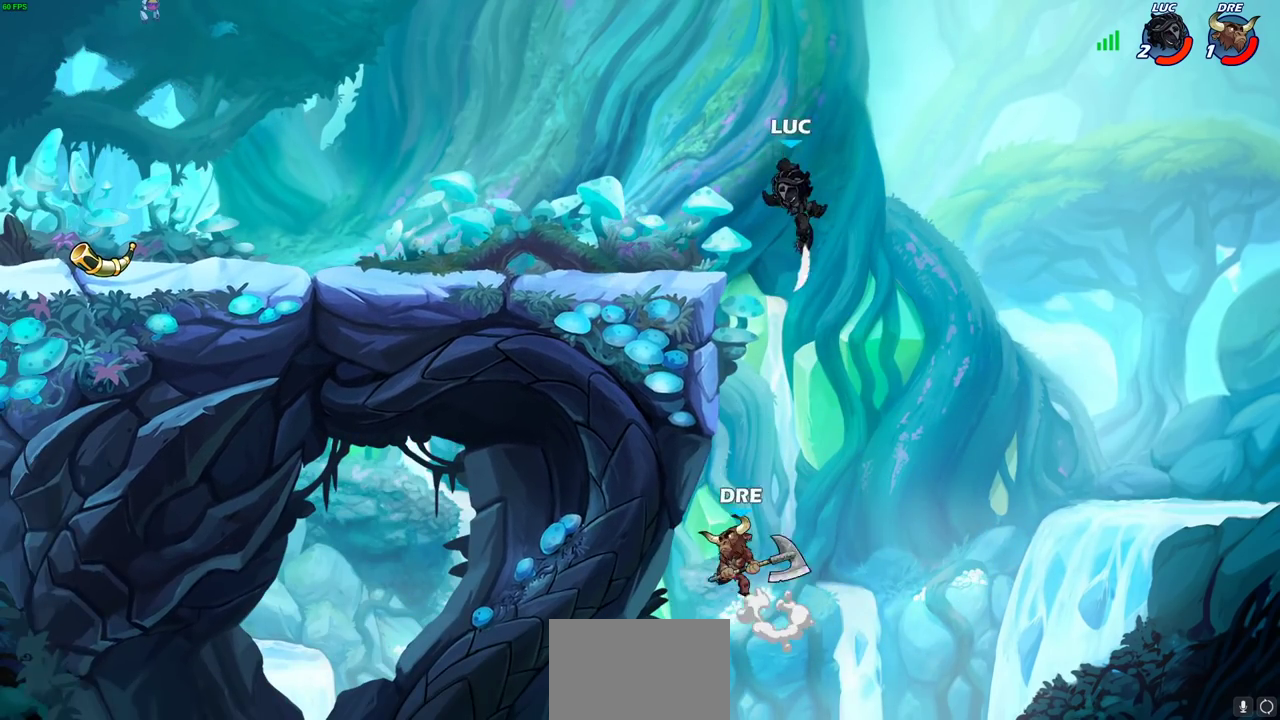
{"dt_ms": 700, "buttons": ["CIRCLE"], "left_stick": "up", "right_stick": "center", "events": [[217, "CIRCLE", "up"], [233, "left_stick", "center"], [433, "left_stick", "up"], [517, "CROSS", "down"], [600, "CIRCLE", "down"], [617, "CROSS", "up"]]}
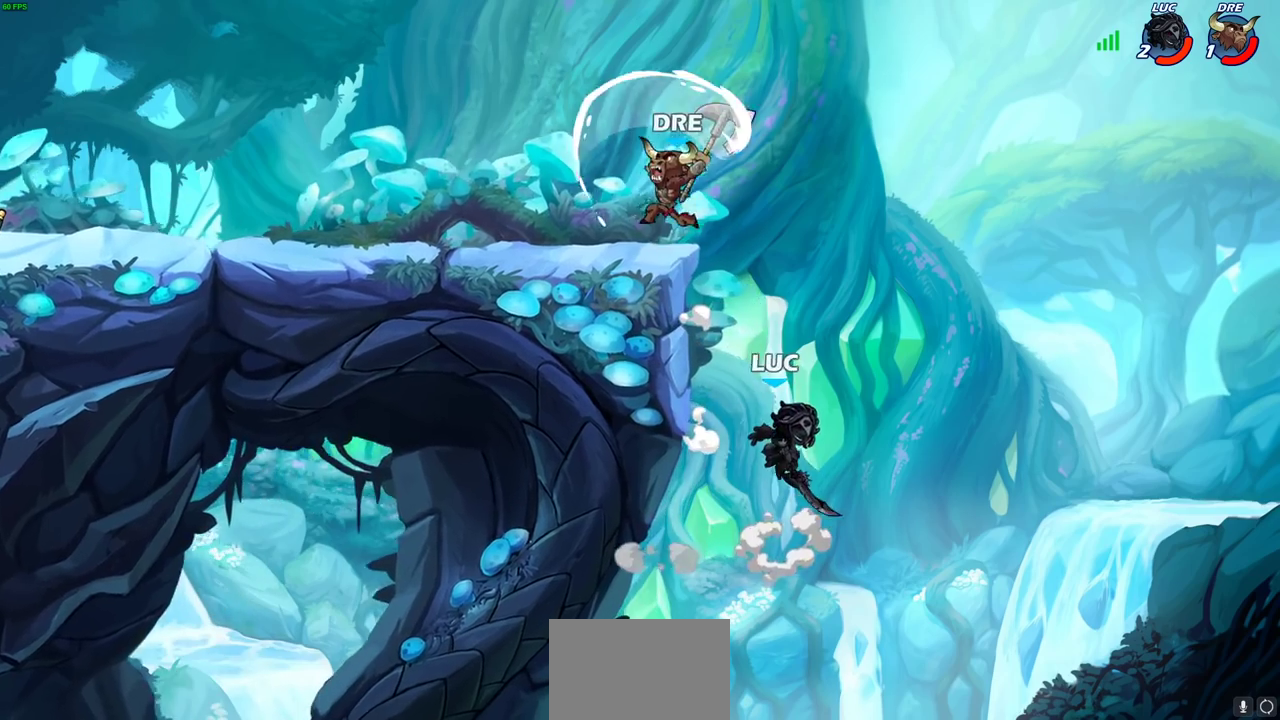
{"dt_ms": 300, "buttons": [], "left_stick": "up-left", "right_stick": "center", "events": [[33, "CIRCLE", "up"], [100, "left_stick", "up-left"]]}
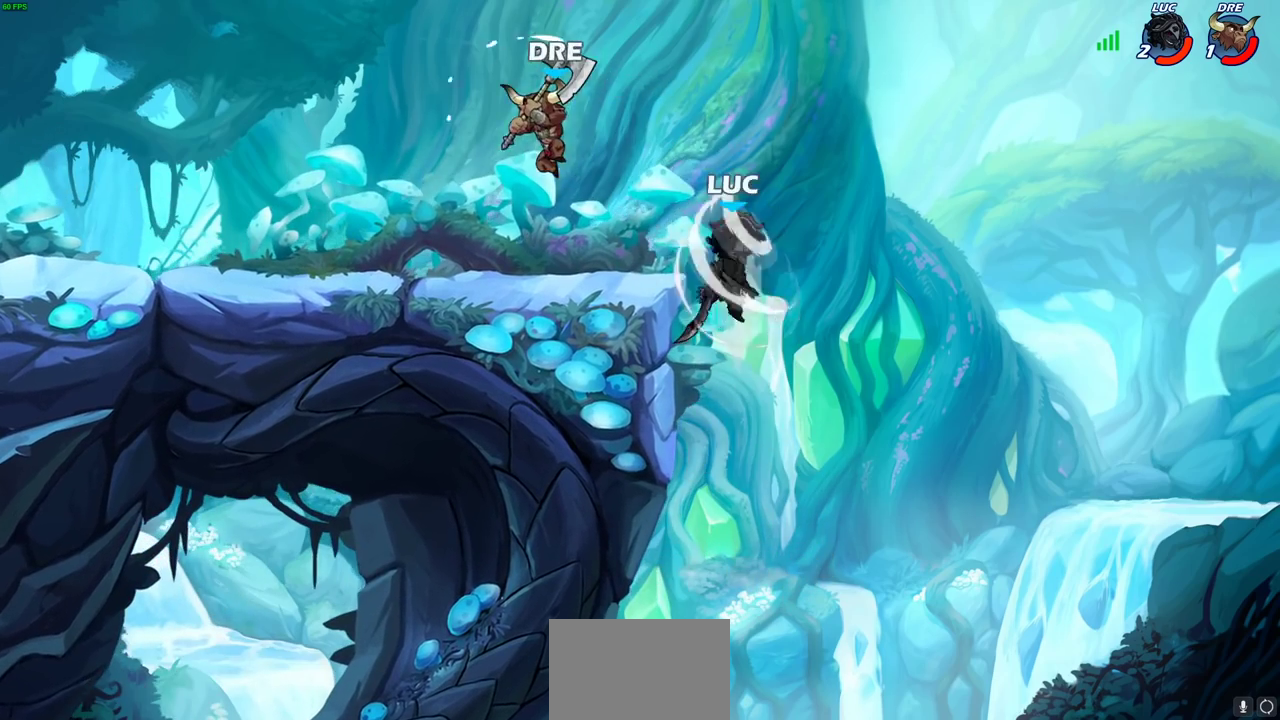
{"dt_ms": 600, "buttons": [], "left_stick": "up-left", "right_stick": "center", "events": [[100, "left_stick", "up-right"], [283, "left_stick", "down-left"], [333, "left_stick", "up-left"]]}
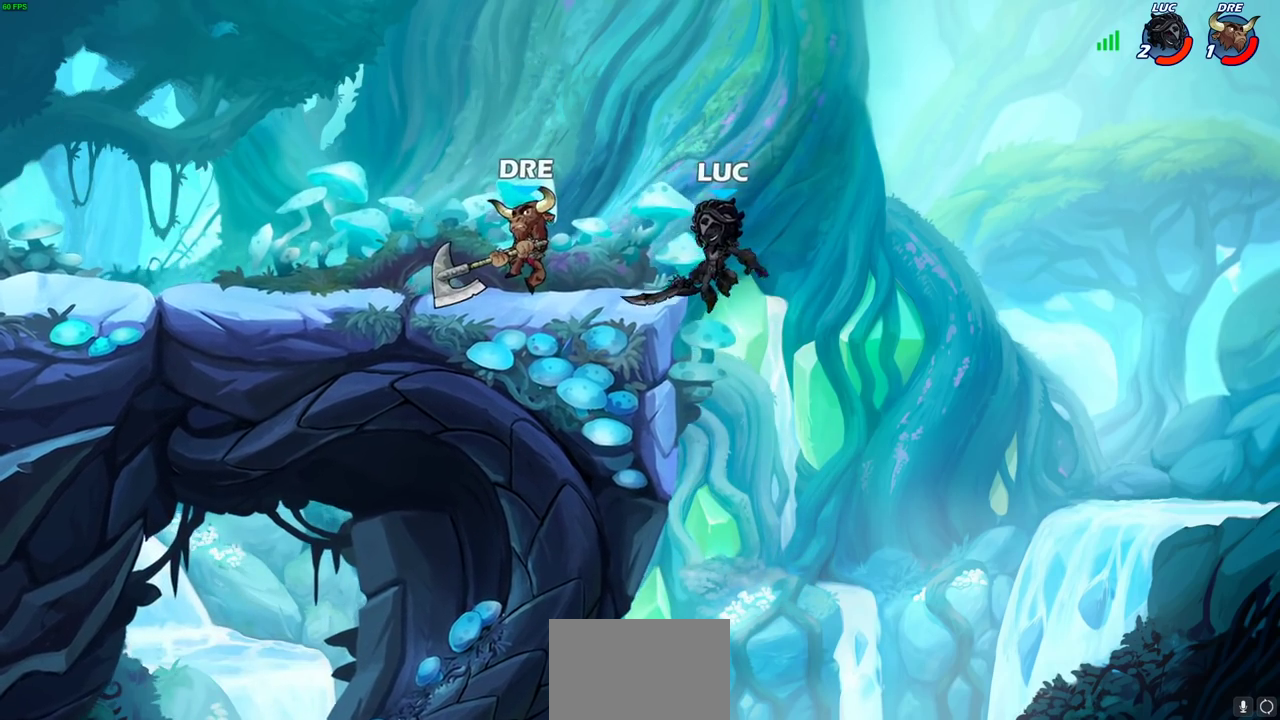
{"dt_ms": 400, "buttons": [], "left_stick": "up-right", "right_stick": "center", "events": [[167, "left_stick", "down"], [300, "left_stick", "right"], [367, "left_stick", "up-right"]]}